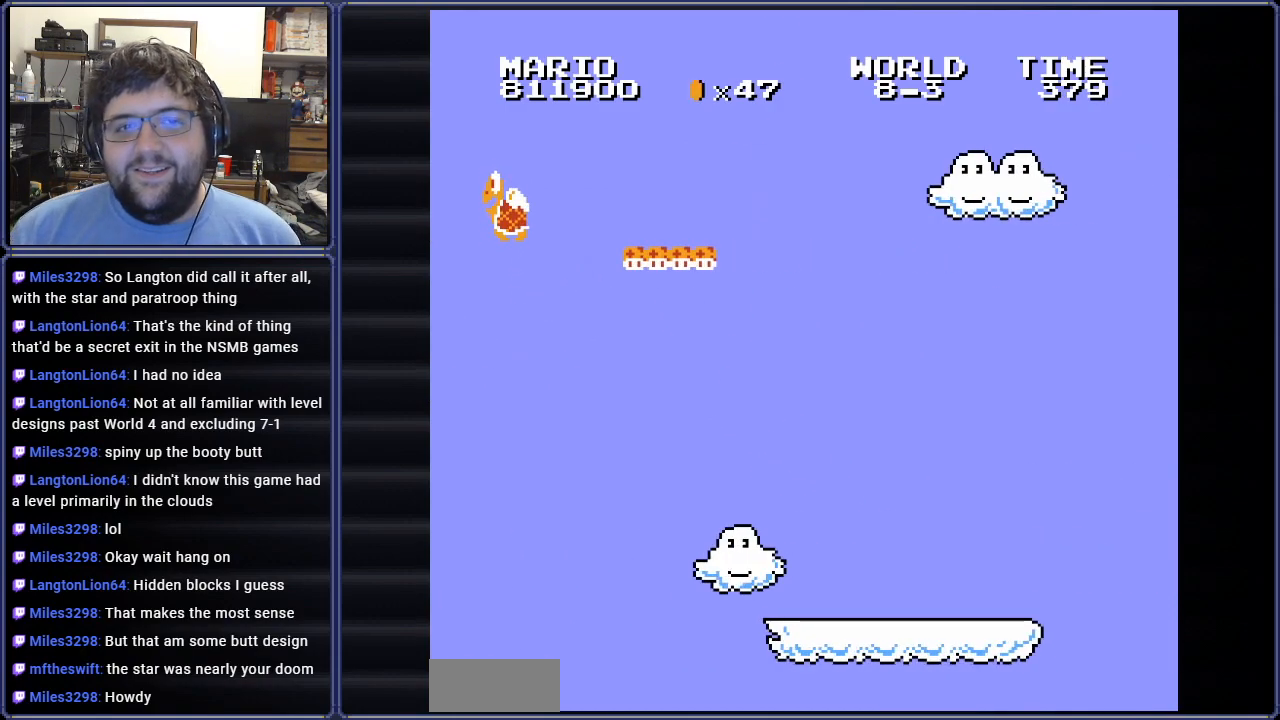
Gameplay with a controller (Nintendo layout); each line is a JSON object with the inputs held at the frame after it. "events" lists button and stick changes between this image and that frame as [ms after this image, input, new state], when the widget could be followed in between. Not read: L3 R3.
{"buttons": [], "events": []}
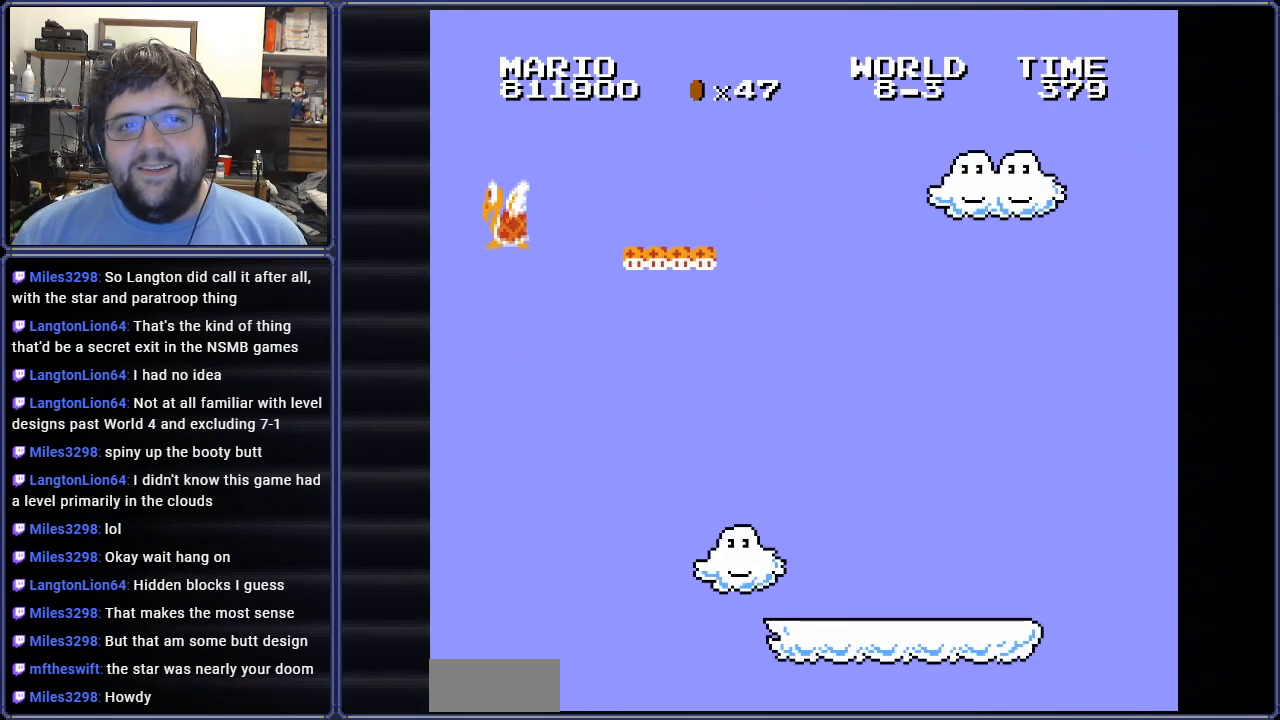
{"buttons": ["A"], "events": [[150, "A", "down"], [267, "A", "up"], [434, "A", "down"]]}
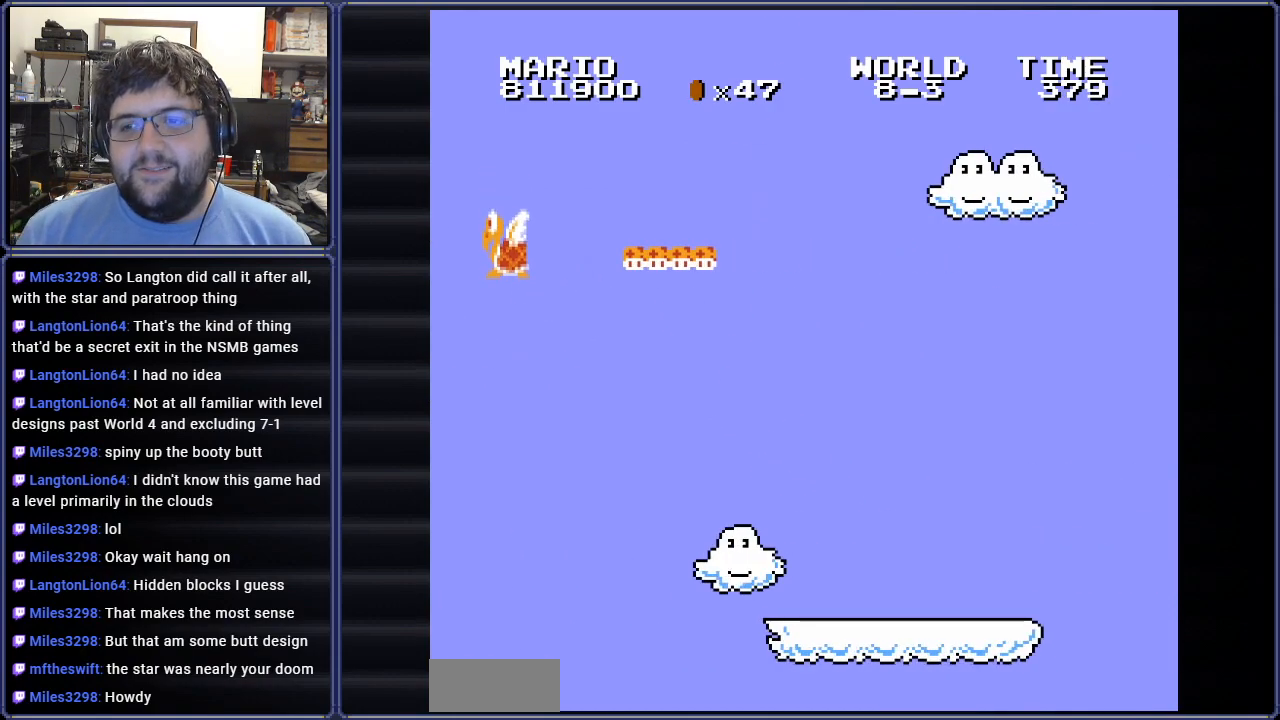
{"buttons": ["A"], "events": [[33, "A", "up"], [200, "A", "down"], [317, "A", "up"], [434, "A", "down"]]}
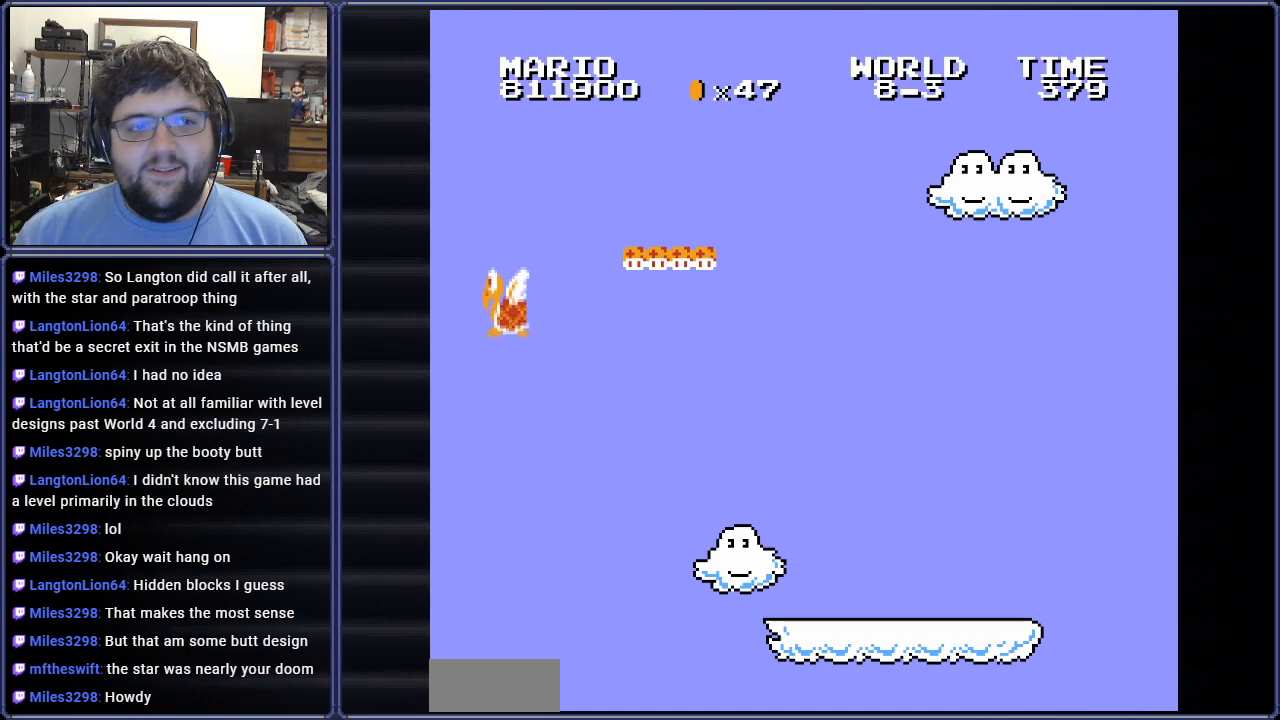
{"buttons": [], "events": [[50, "A", "up"], [167, "A", "down"], [267, "A", "up"], [401, "A", "down"], [501, "A", "up"]]}
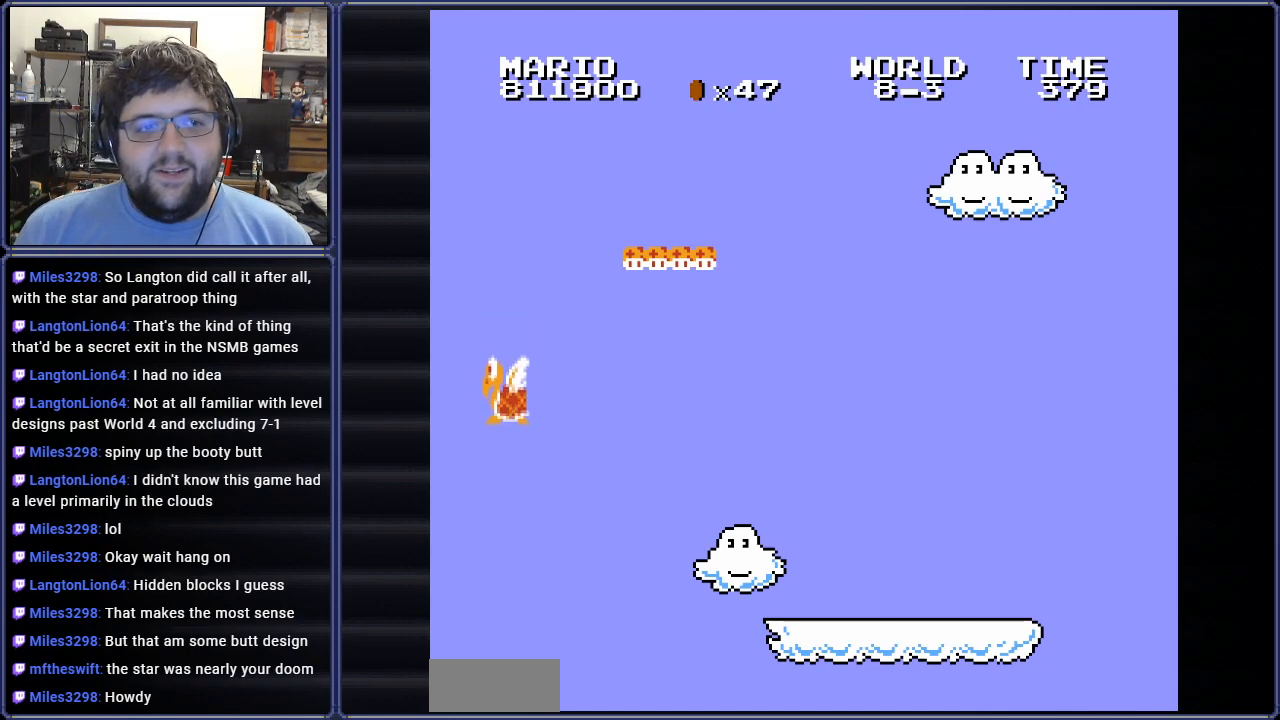
{"buttons": [], "events": [[83, "A", "down"], [200, "A", "up"], [300, "A", "down"], [384, "A", "up"]]}
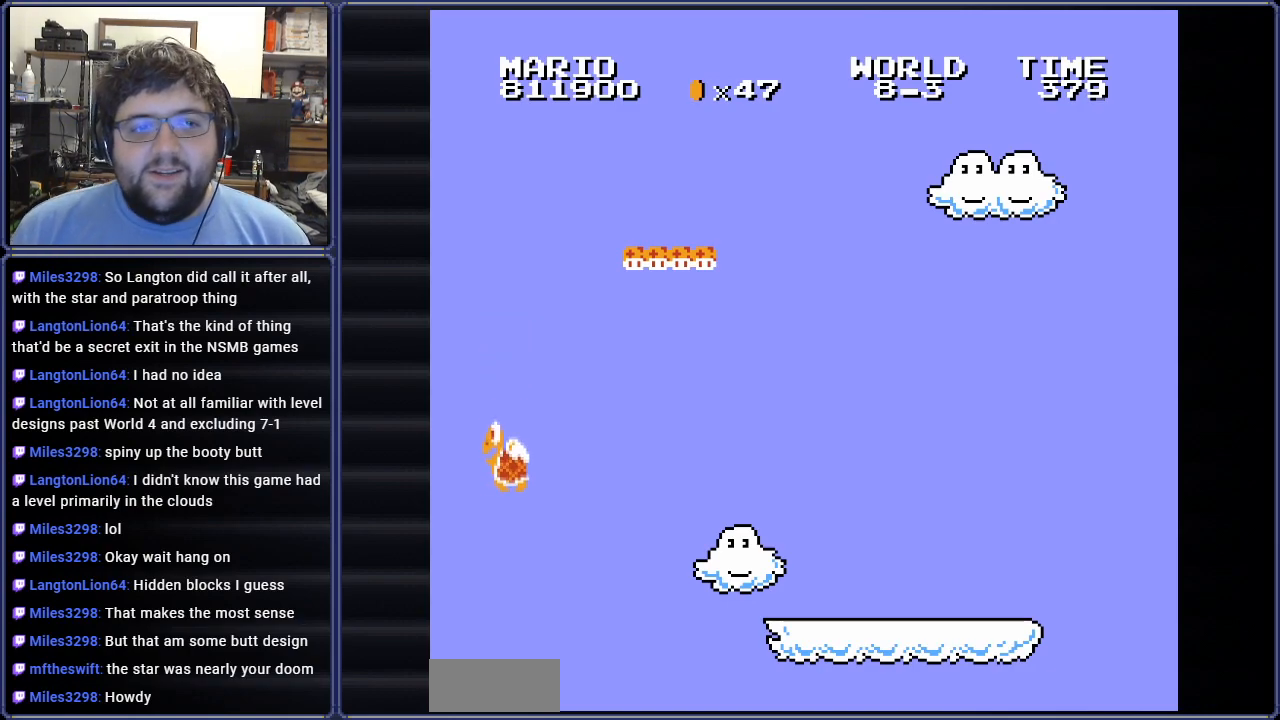
{"buttons": [], "events": [[67, "A", "down"], [184, "A", "up"]]}
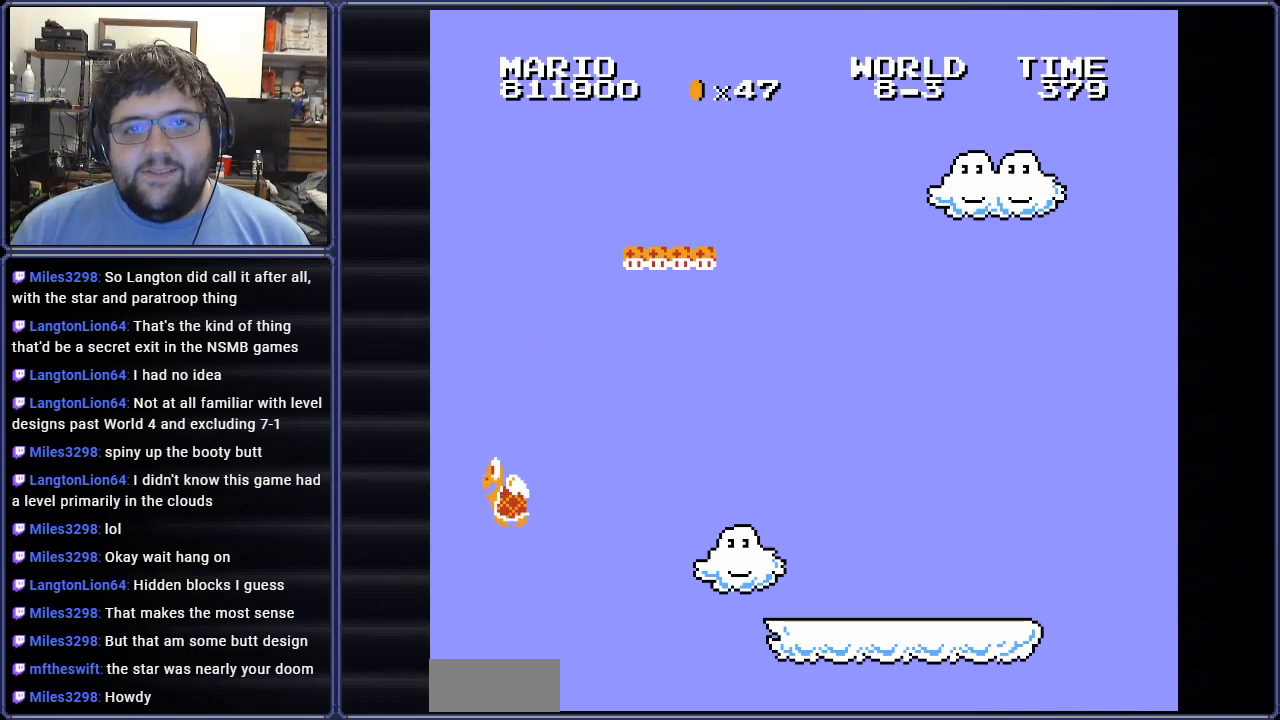
{"buttons": [], "events": []}
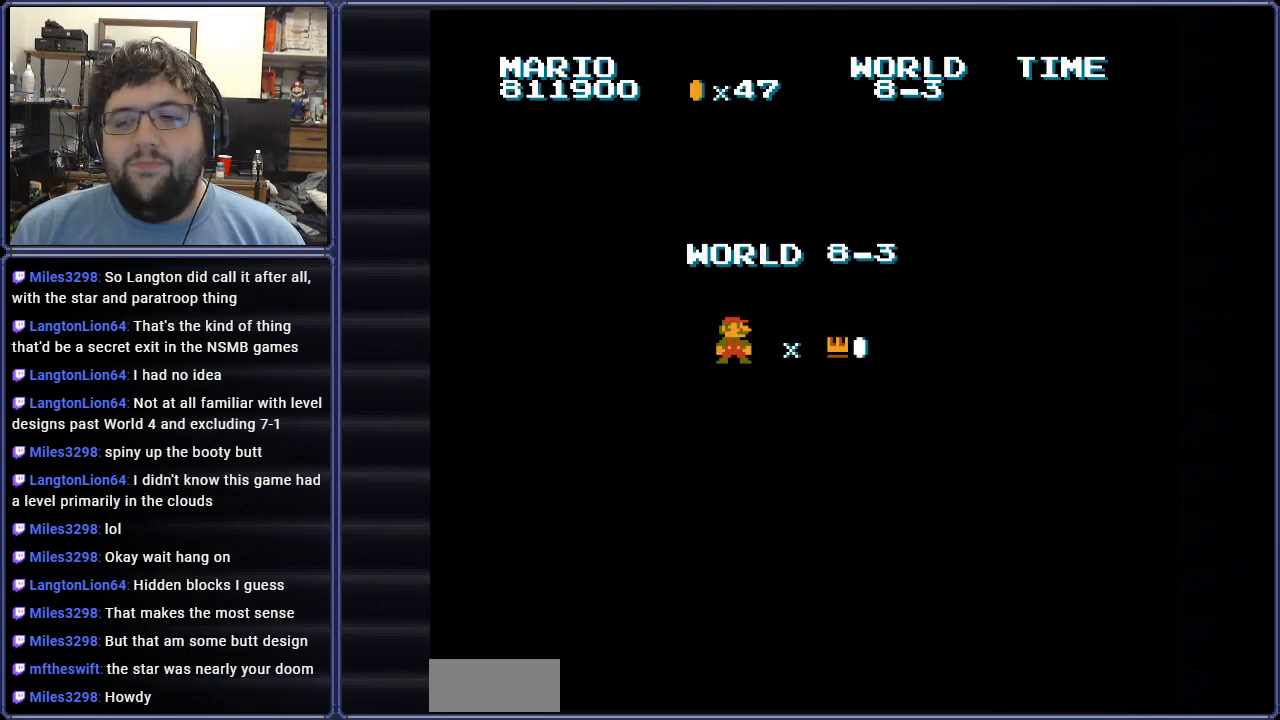
{"buttons": [], "events": [[201, "A", "down"], [251, "A", "up"]]}
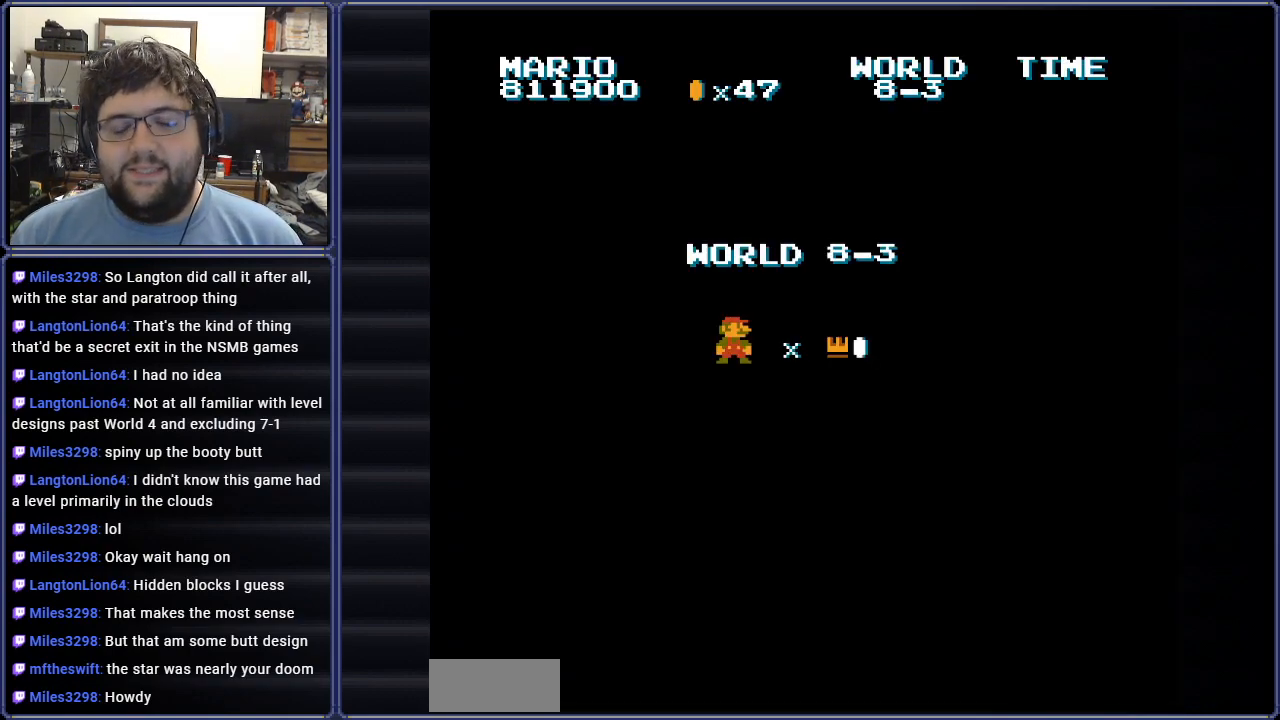
{"buttons": [], "events": []}
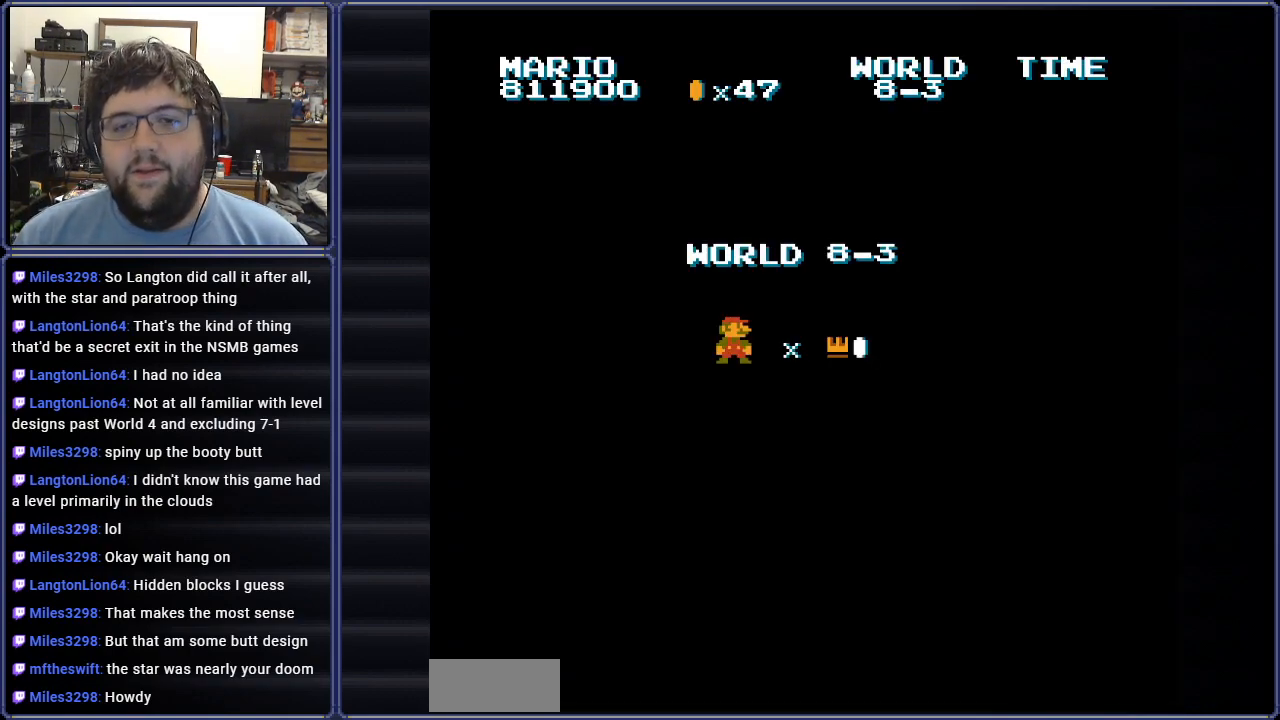
{"buttons": ["A"], "events": [[484, "A", "down"]]}
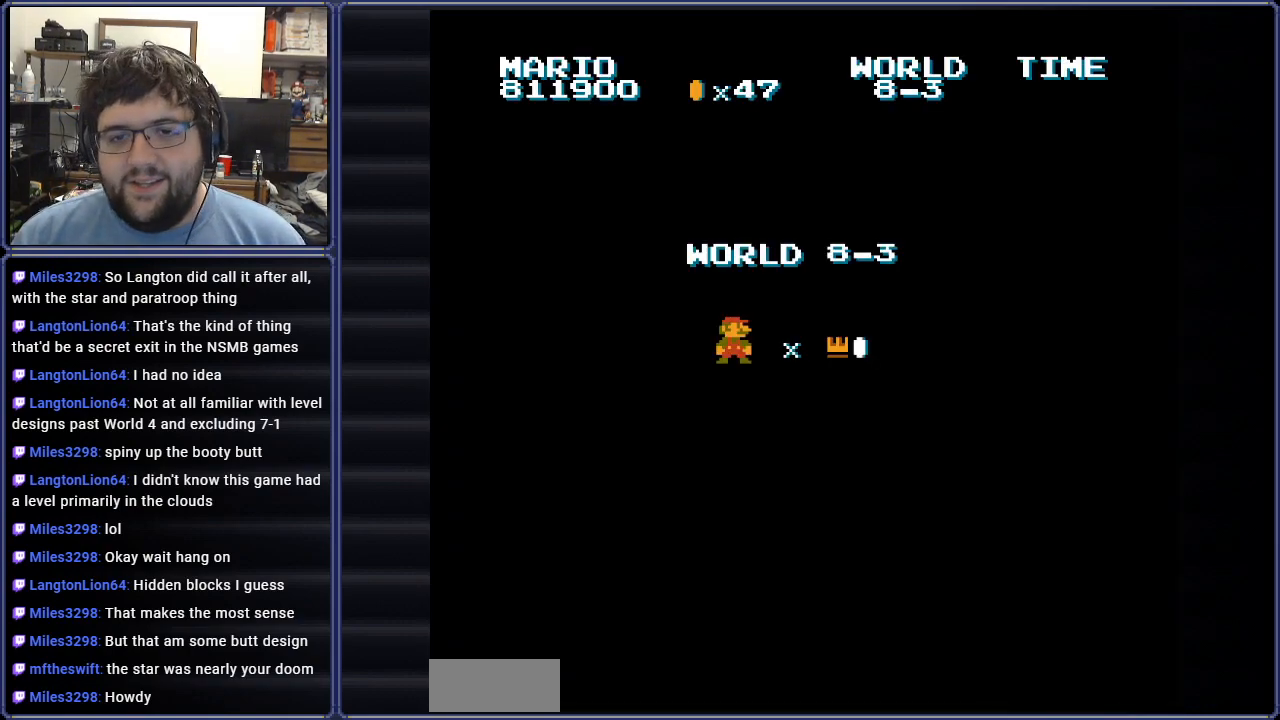
{"buttons": [], "events": [[117, "A", "up"]]}
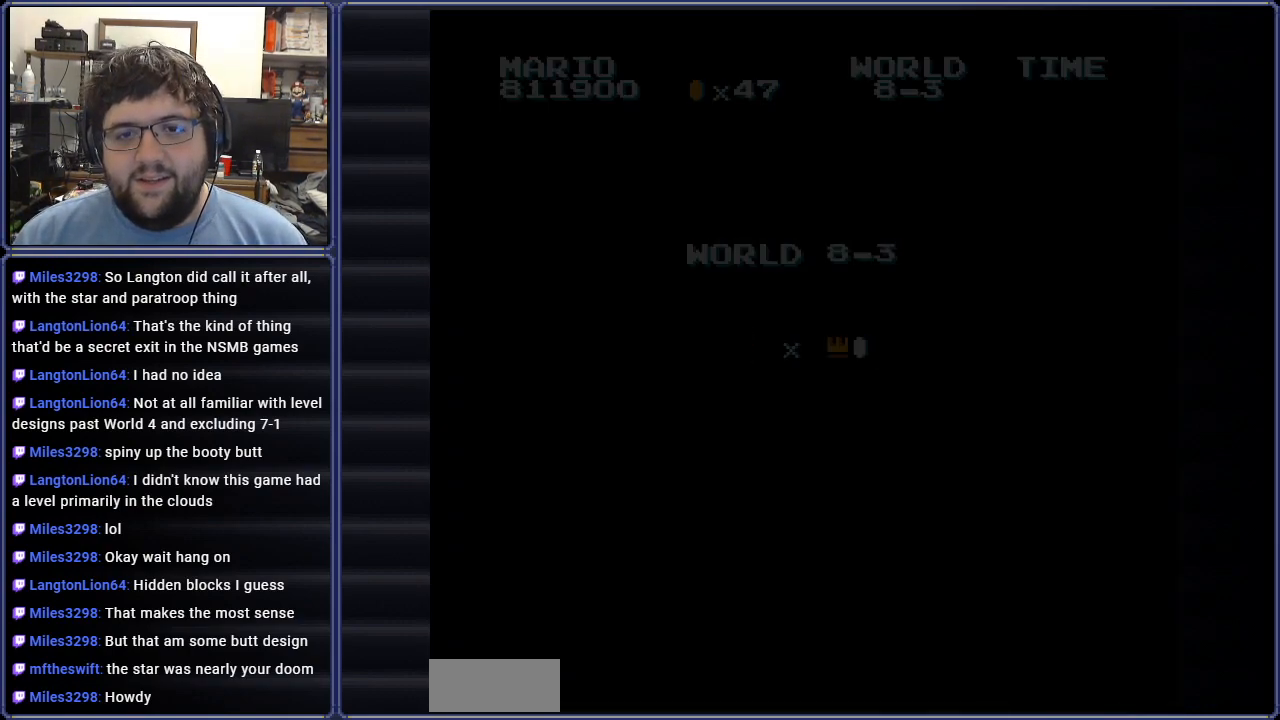
{"buttons": ["B", "DPAD_RIGHT"], "events": [[234, "DPAD_RIGHT", "down"], [267, "B", "down"]]}
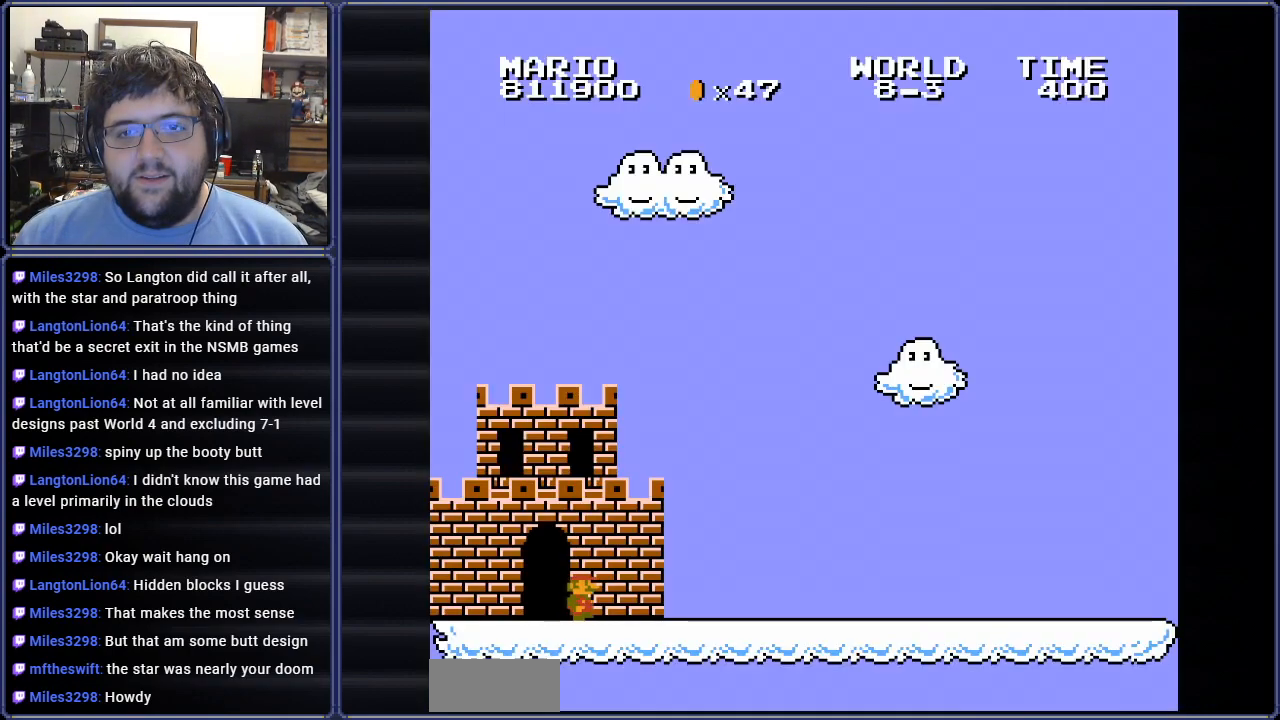
{"buttons": ["B", "DPAD_RIGHT"], "events": [[367, "DPAD_UP", "down"], [400, "DPAD_UP", "up"]]}
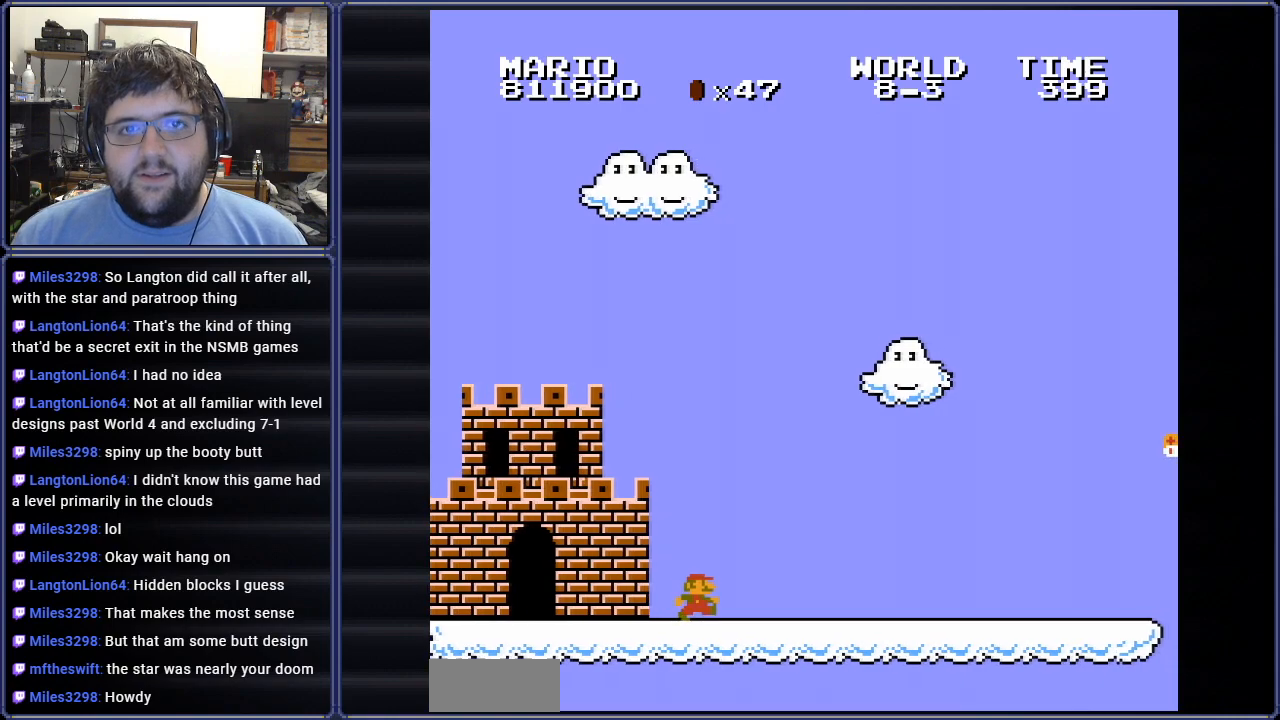
{"buttons": ["B"], "events": [[417, "DPAD_RIGHT", "up"]]}
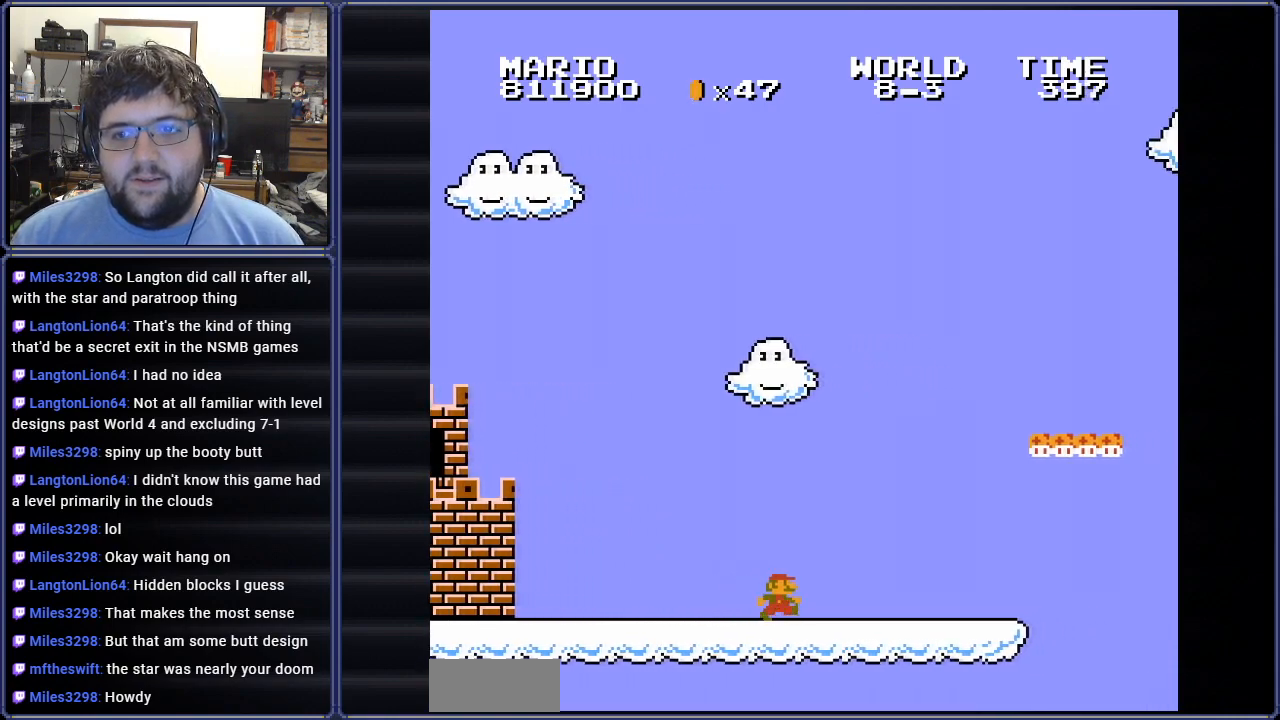
{"buttons": ["B", "DPAD_LEFT"], "events": [[50, "DPAD_RIGHT", "down"], [150, "A", "down"], [217, "DPAD_RIGHT", "up"], [434, "DPAD_LEFT", "down"], [450, "A", "up"]]}
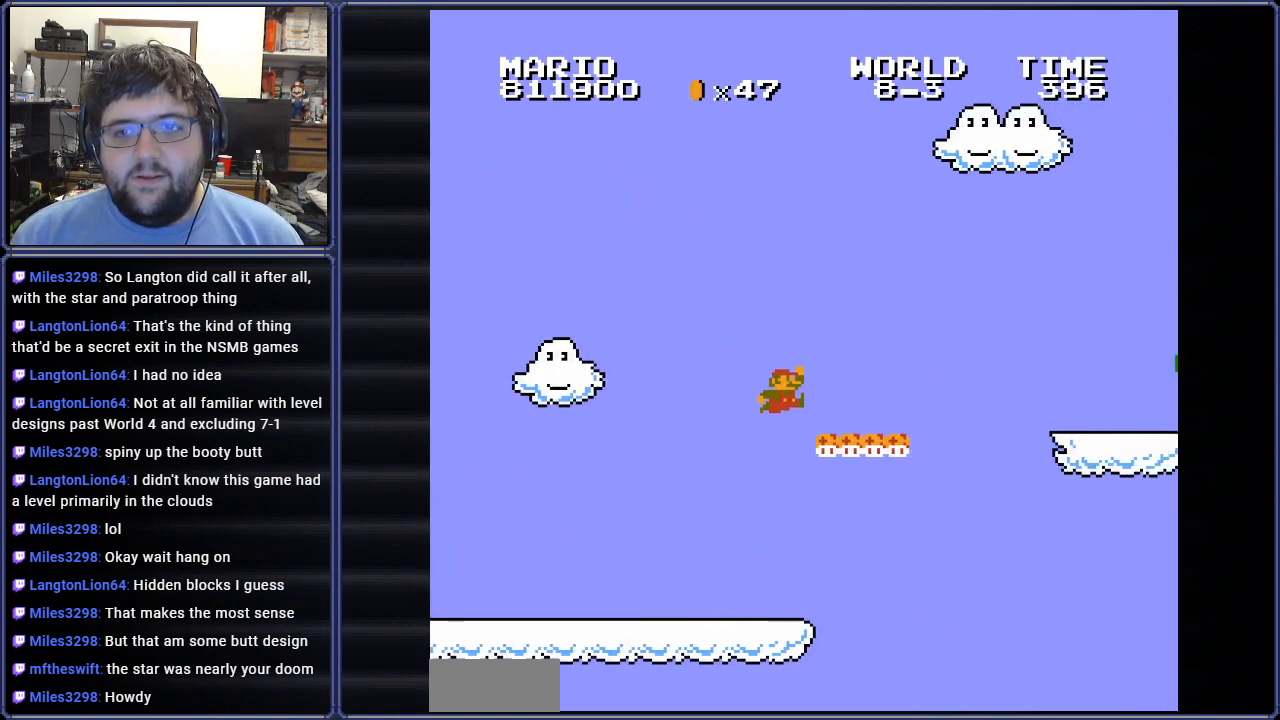
{"buttons": ["A", "B", "DPAD_LEFT"], "events": [[17, "DPAD_LEFT", "up"], [84, "DPAD_RIGHT", "down"], [201, "A", "down"], [301, "DPAD_RIGHT", "up"], [451, "DPAD_LEFT", "down"]]}
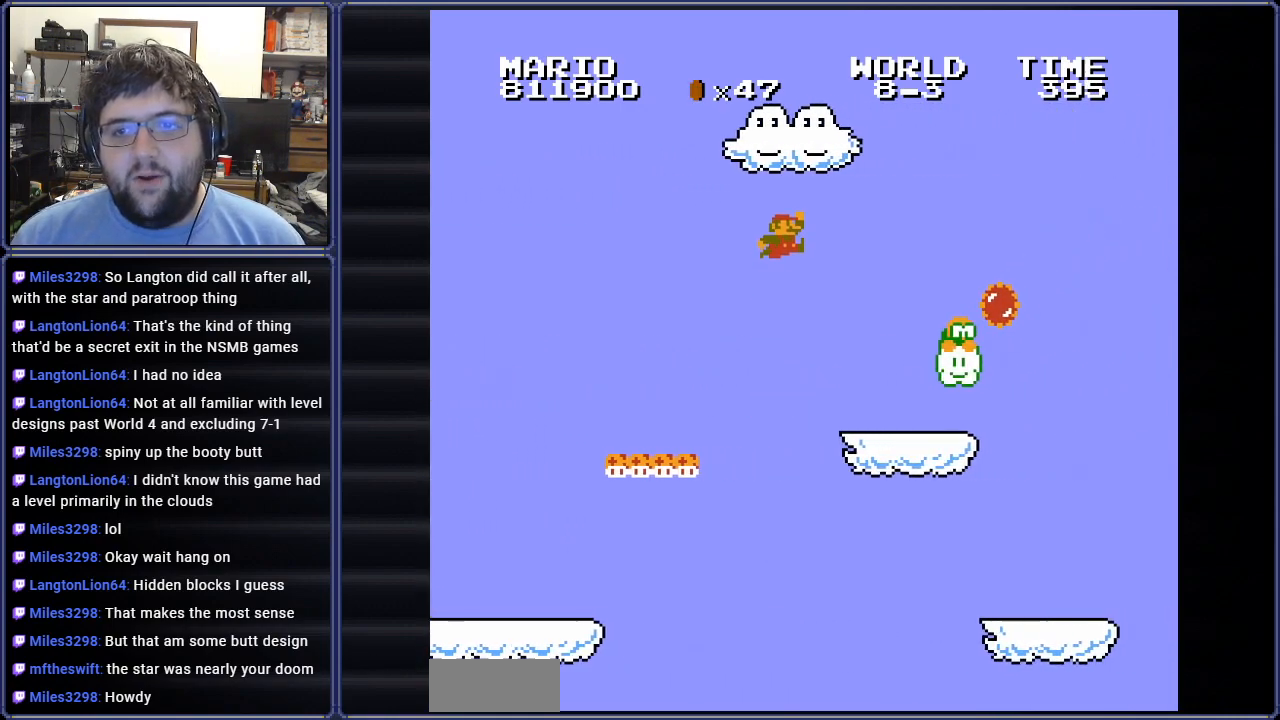
{"buttons": ["B", "DPAD_LEFT"], "events": [[150, "A", "up"]]}
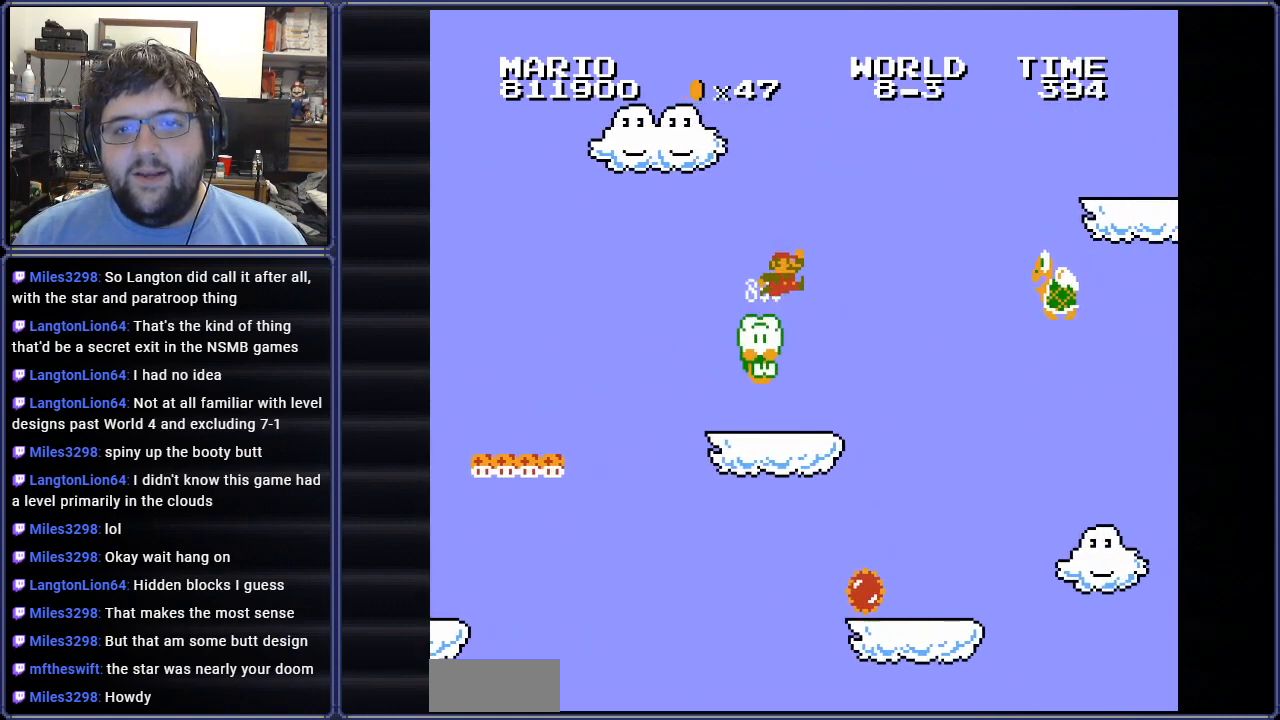
{"buttons": ["B"], "events": [[417, "DPAD_LEFT", "up"]]}
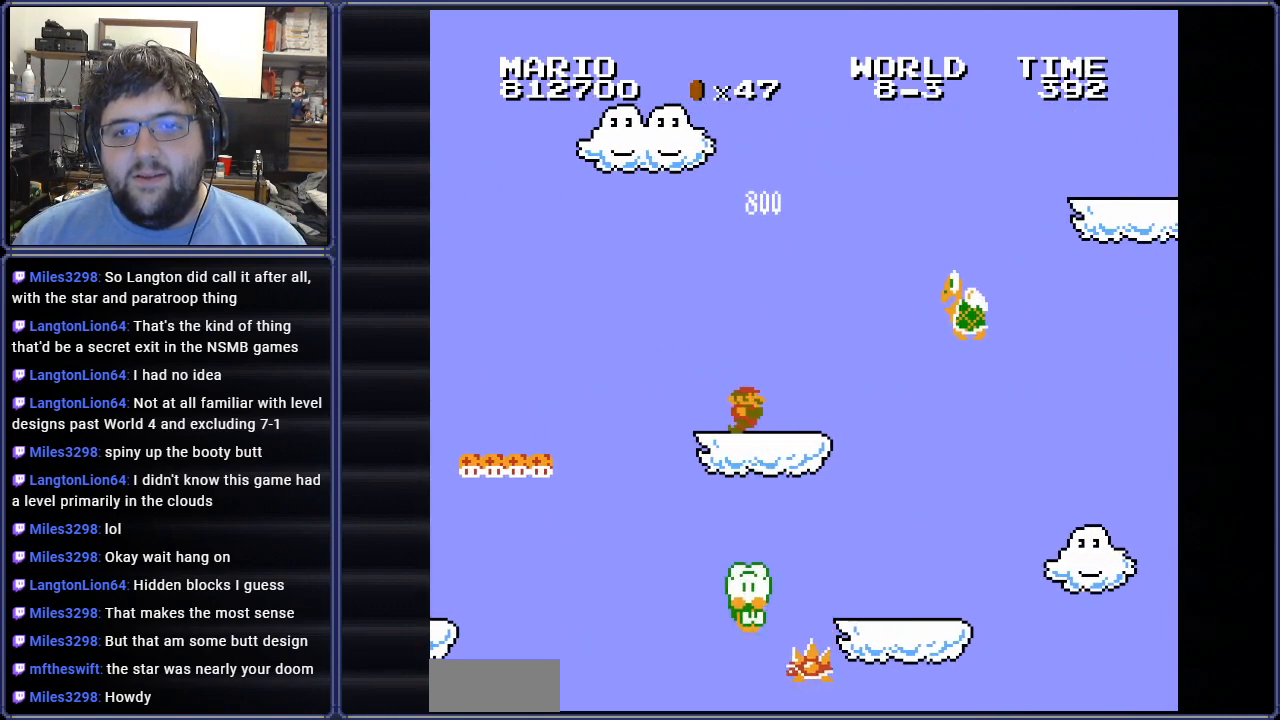
{"buttons": ["DPAD_LEFT"], "events": [[50, "B", "up"], [417, "DPAD_LEFT", "down"]]}
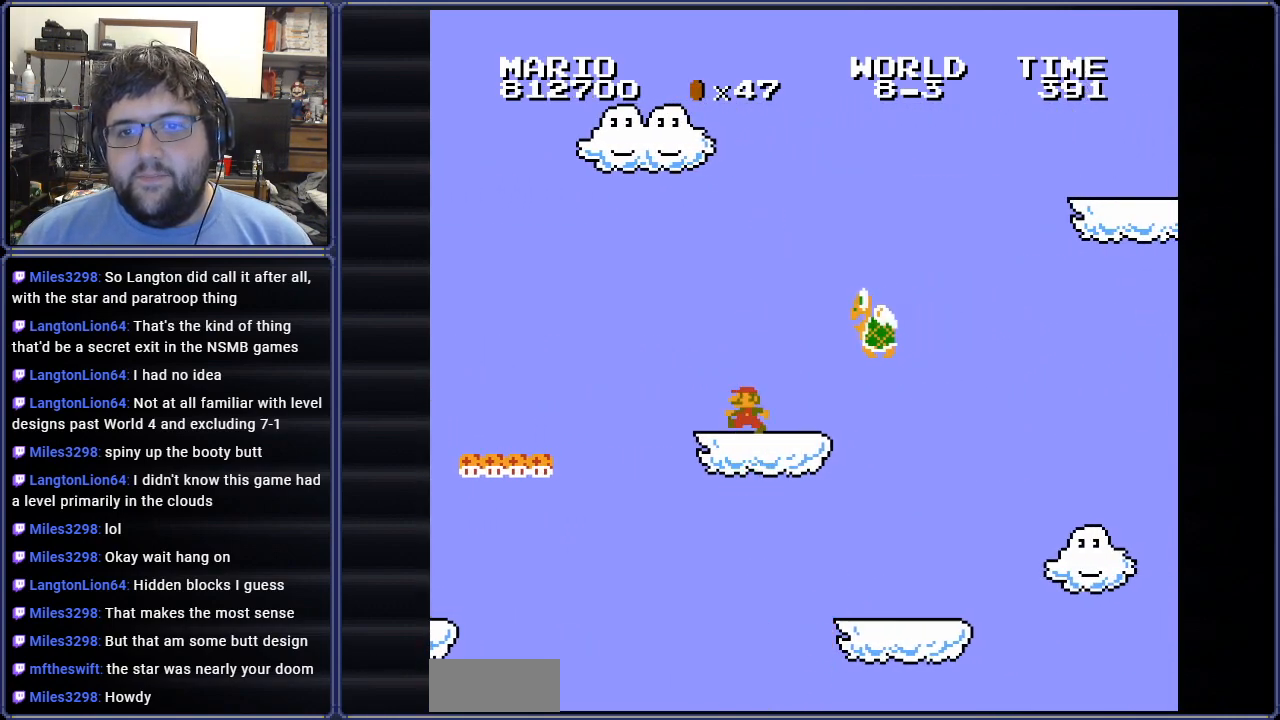
{"buttons": ["B"], "events": [[34, "B", "down"], [67, "DPAD_LEFT", "up"], [251, "DPAD_LEFT", "down"], [434, "DPAD_LEFT", "up"]]}
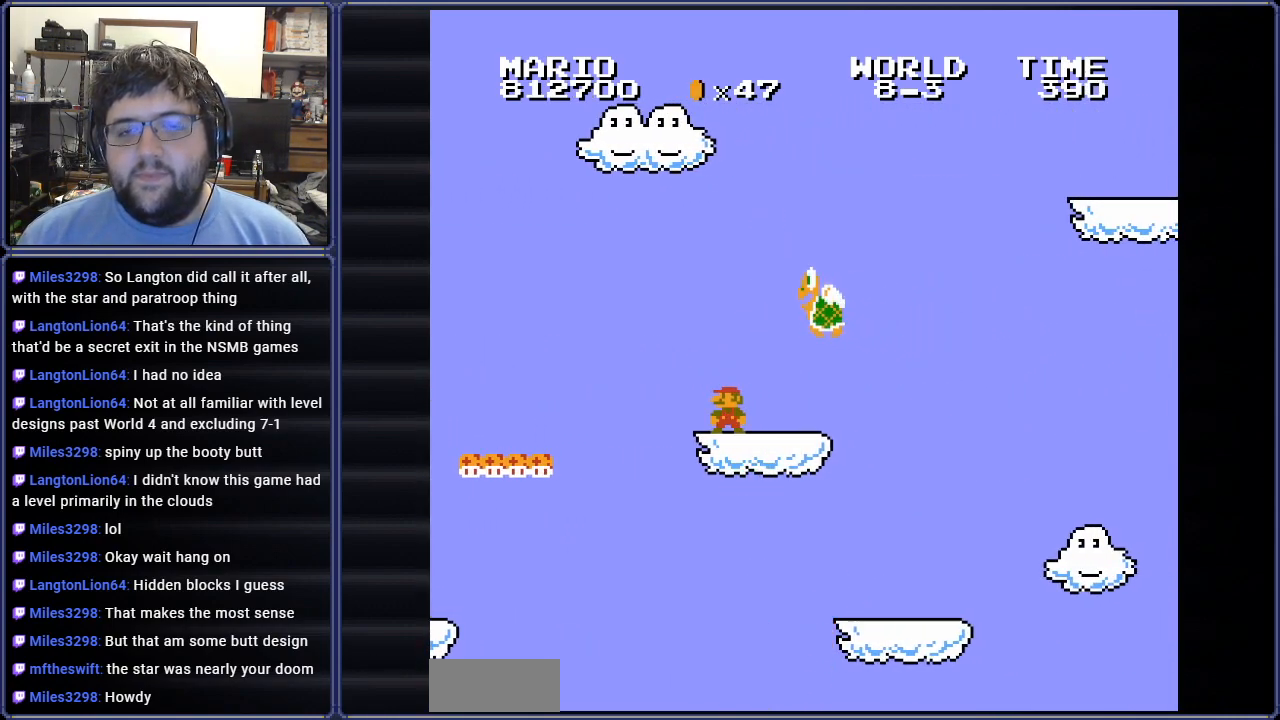
{"buttons": ["B"], "events": [[384, "DPAD_RIGHT", "down"], [434, "DPAD_RIGHT", "up"]]}
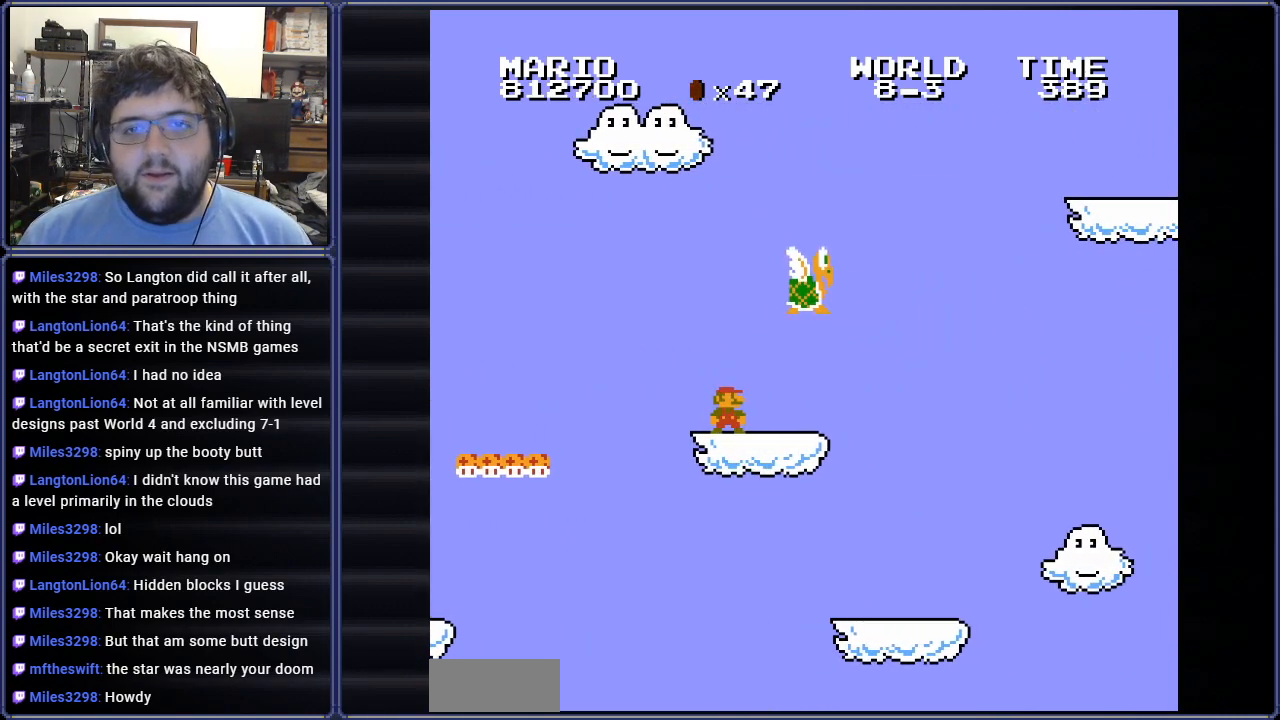
{"buttons": ["B", "DPAD_RIGHT"], "events": [[384, "DPAD_RIGHT", "down"]]}
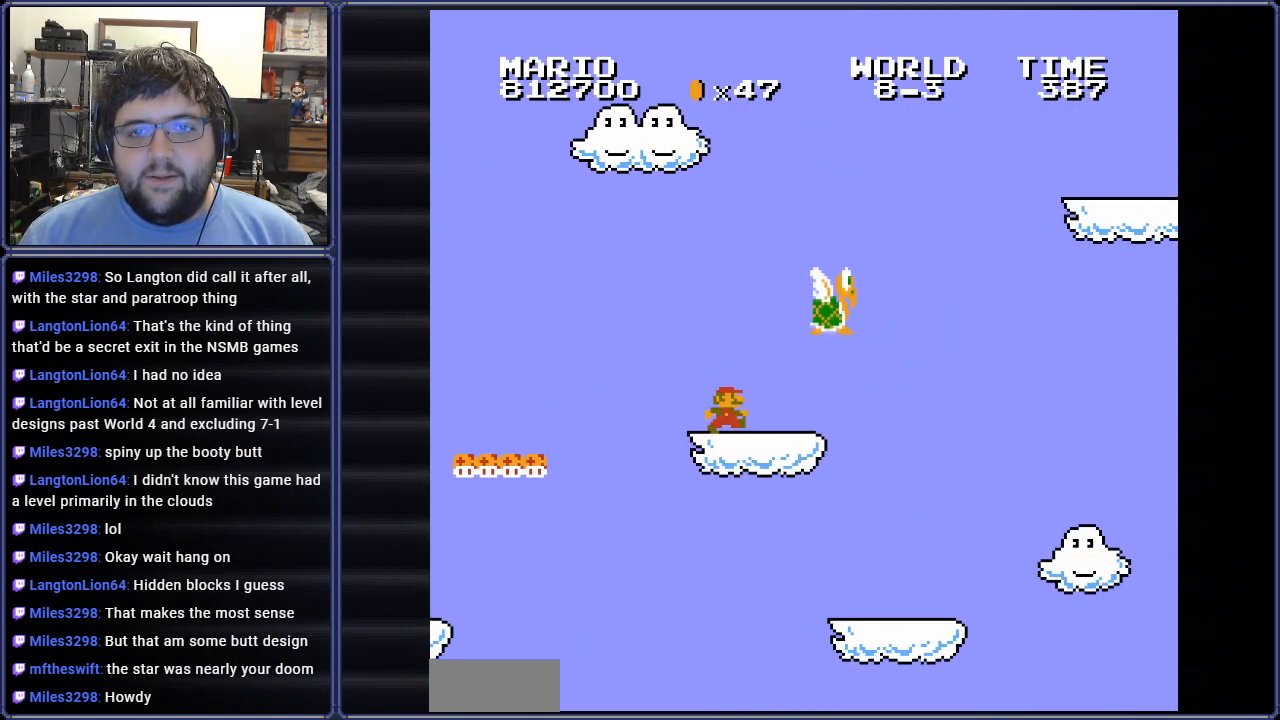
{"buttons": ["A", "B"], "events": [[333, "A", "down"], [500, "DPAD_RIGHT", "up"]]}
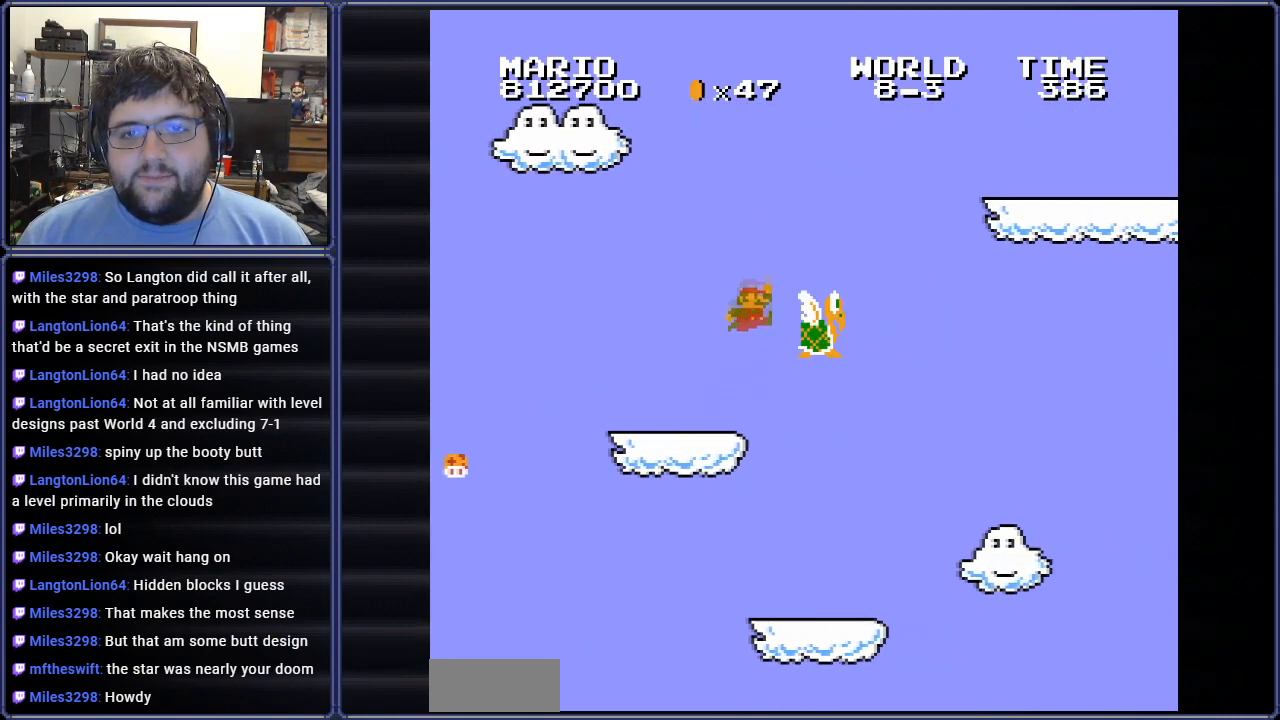
{"buttons": ["B", "DPAD_RIGHT"], "events": [[17, "DPAD_RIGHT", "down"], [467, "A", "up"]]}
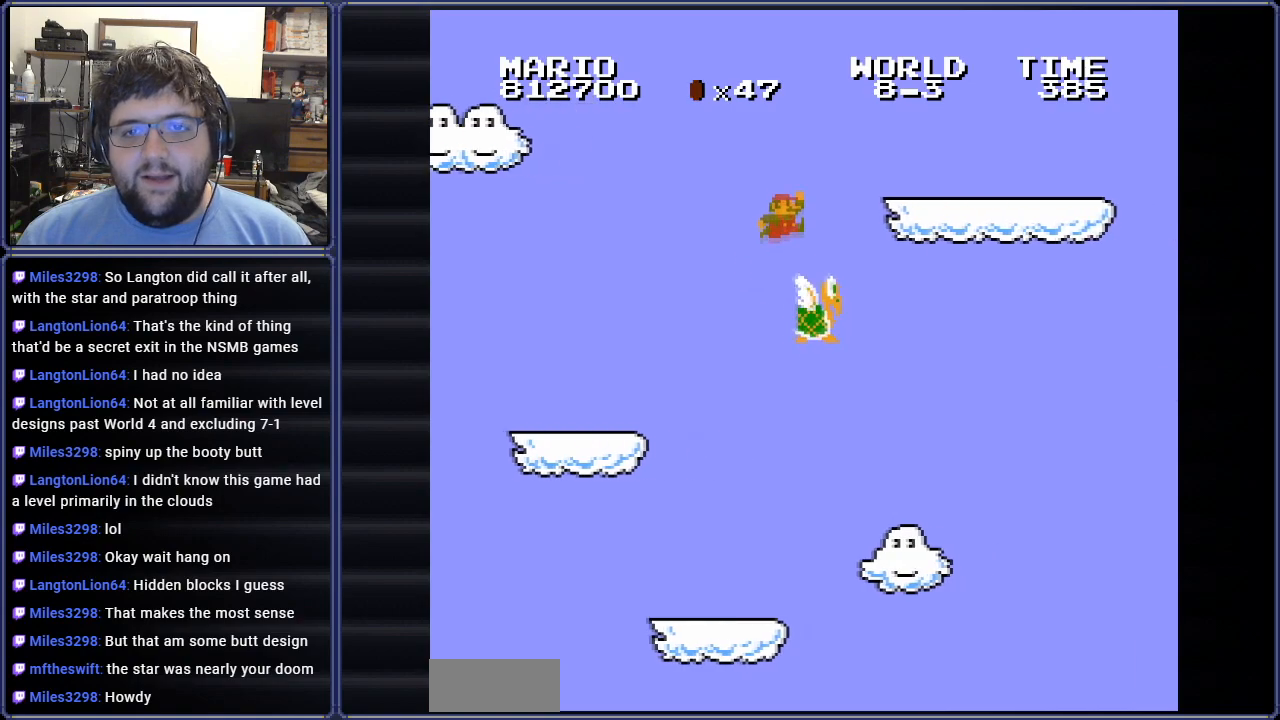
{"buttons": ["B", "DPAD_RIGHT"], "events": [[50, "A", "down"], [450, "A", "up"]]}
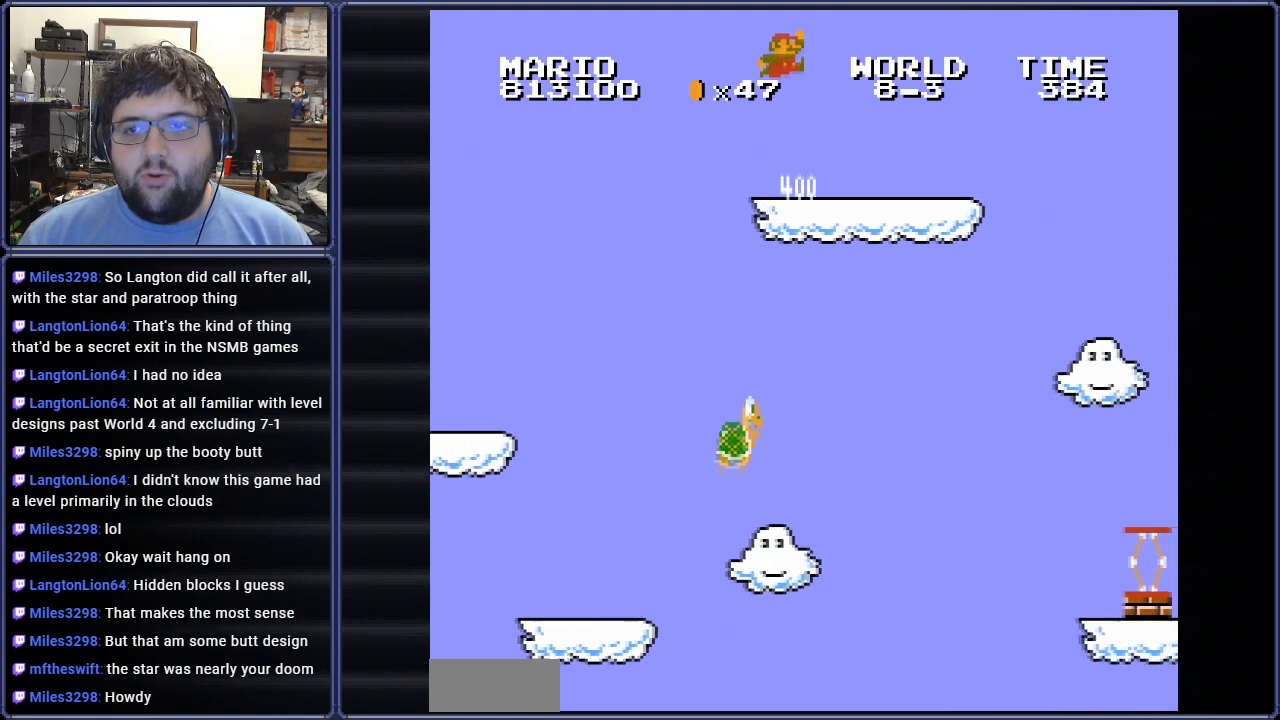
{"buttons": ["B", "DPAD_RIGHT"], "events": []}
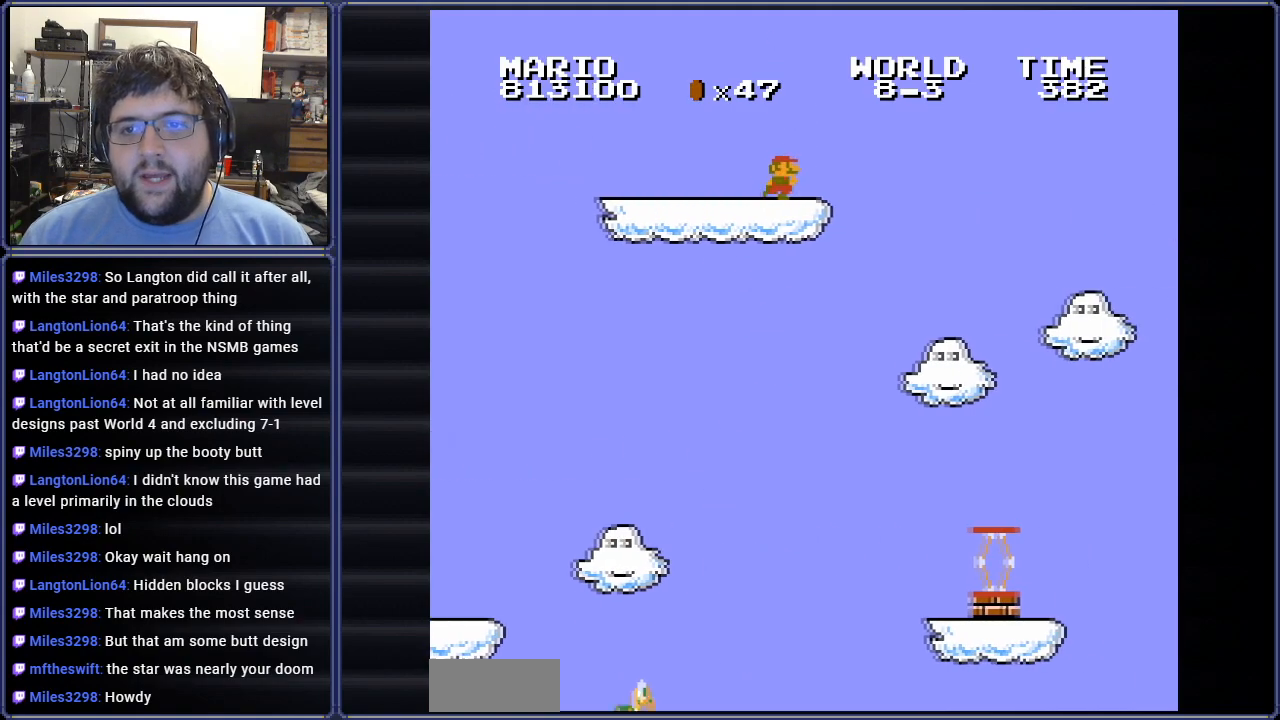
{"buttons": ["B"], "events": [[83, "A", "down"], [484, "A", "up"], [500, "DPAD_RIGHT", "up"]]}
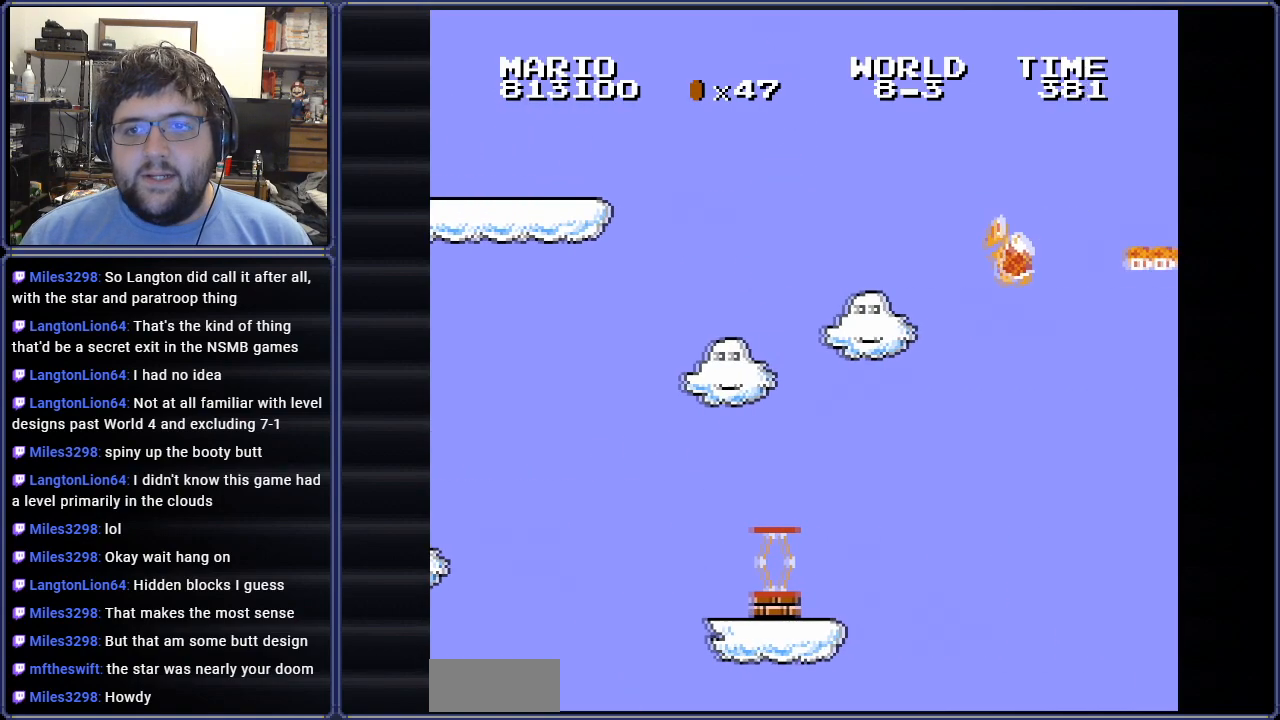
{"buttons": ["A", "B", "DPAD_RIGHT"], "events": [[167, "DPAD_LEFT", "down"], [451, "A", "down"], [451, "DPAD_LEFT", "up"], [467, "DPAD_RIGHT", "down"]]}
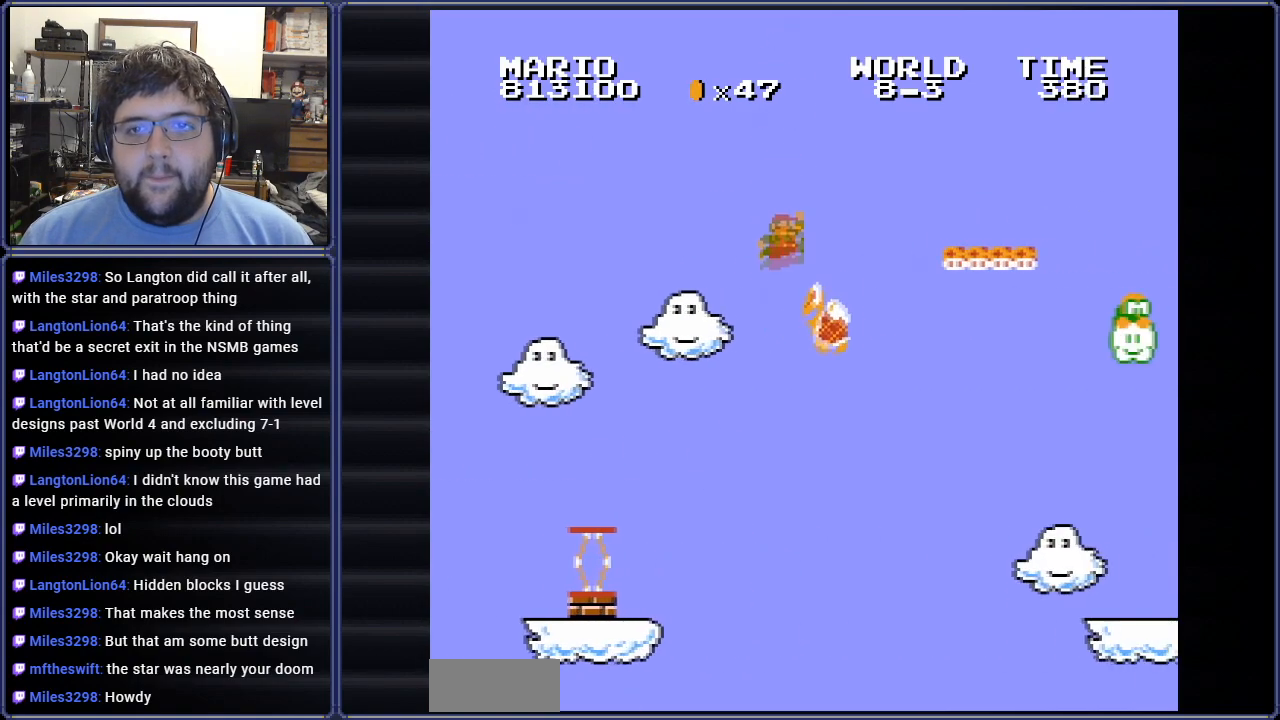
{"buttons": ["A", "B", "DPAD_RIGHT"], "events": []}
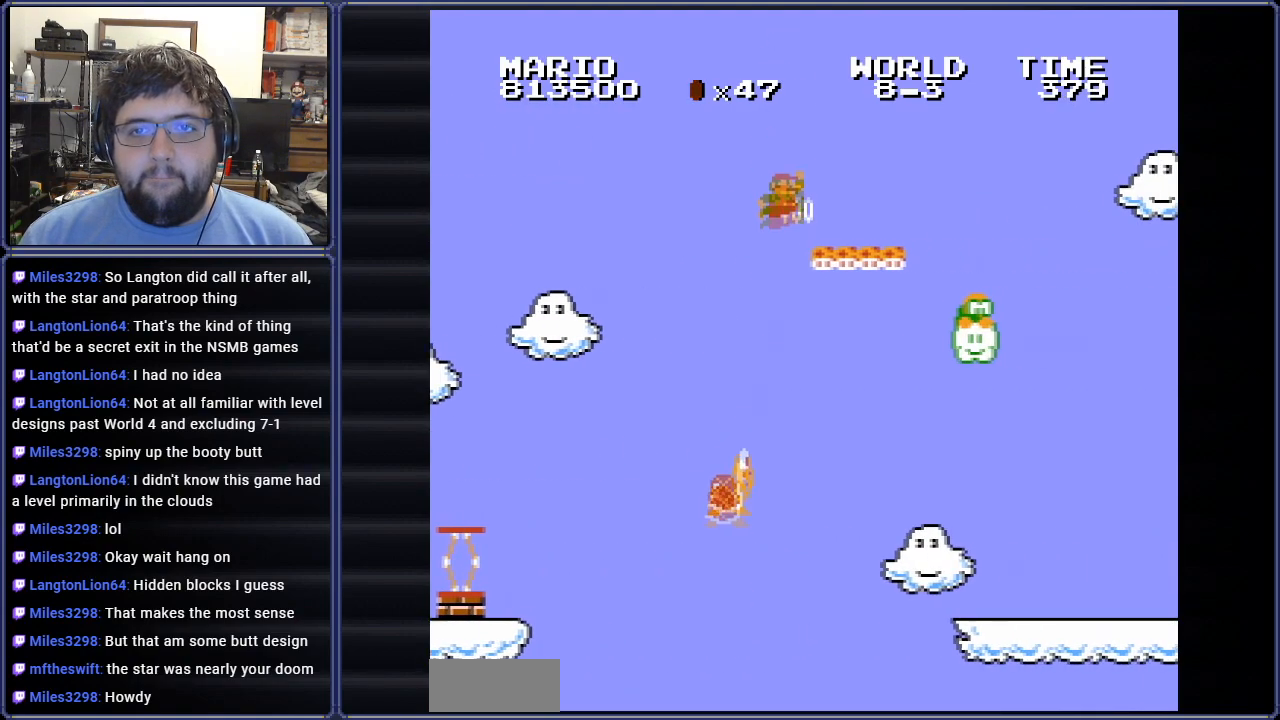
{"buttons": ["B", "DPAD_RIGHT"], "events": [[17, "A", "up"], [201, "A", "down"], [434, "A", "up"]]}